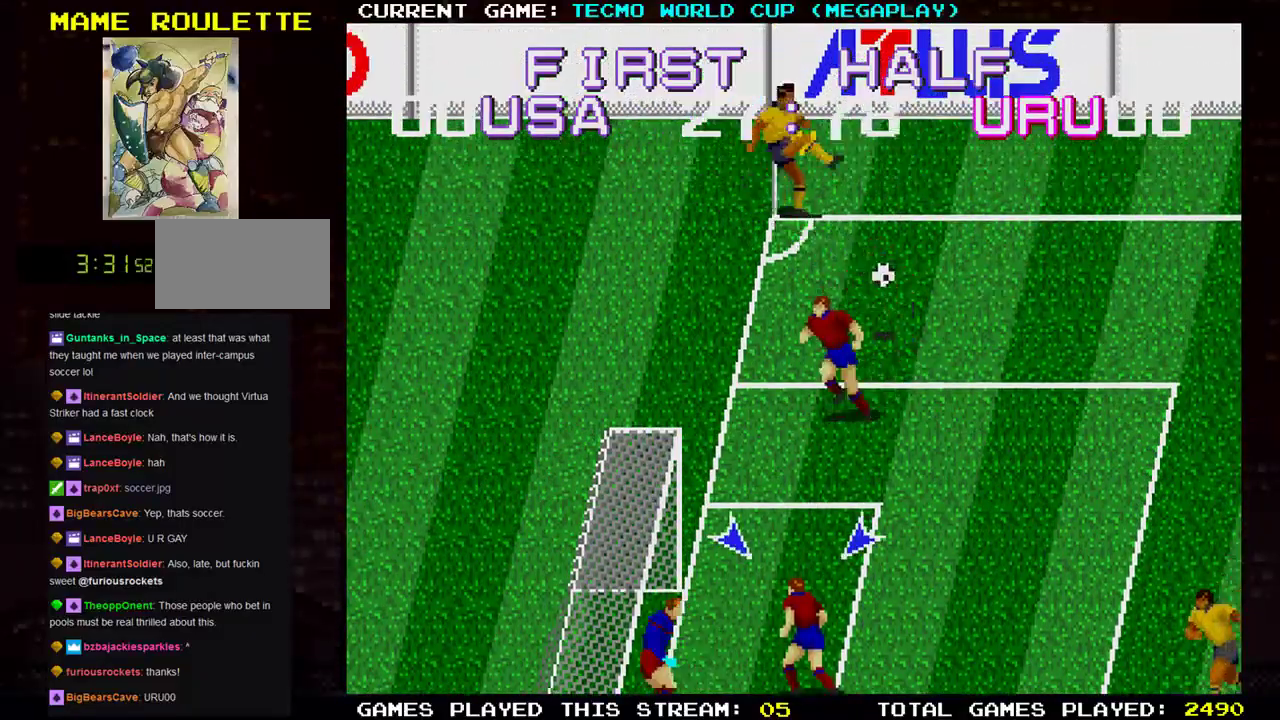
Gameplay with a controller (arcade stick); each line is a JSON object with the inputs held at the frame after it. "events" lists button and stick changes between this image and that frame as [ms after this image, input, new state], when the widget could be followed in between. Not read: L3 R3.
{"buttons": [], "left_stick": "down-right", "events": [[117, "left_stick", "right"], [367, "left_stick", "down-right"]]}
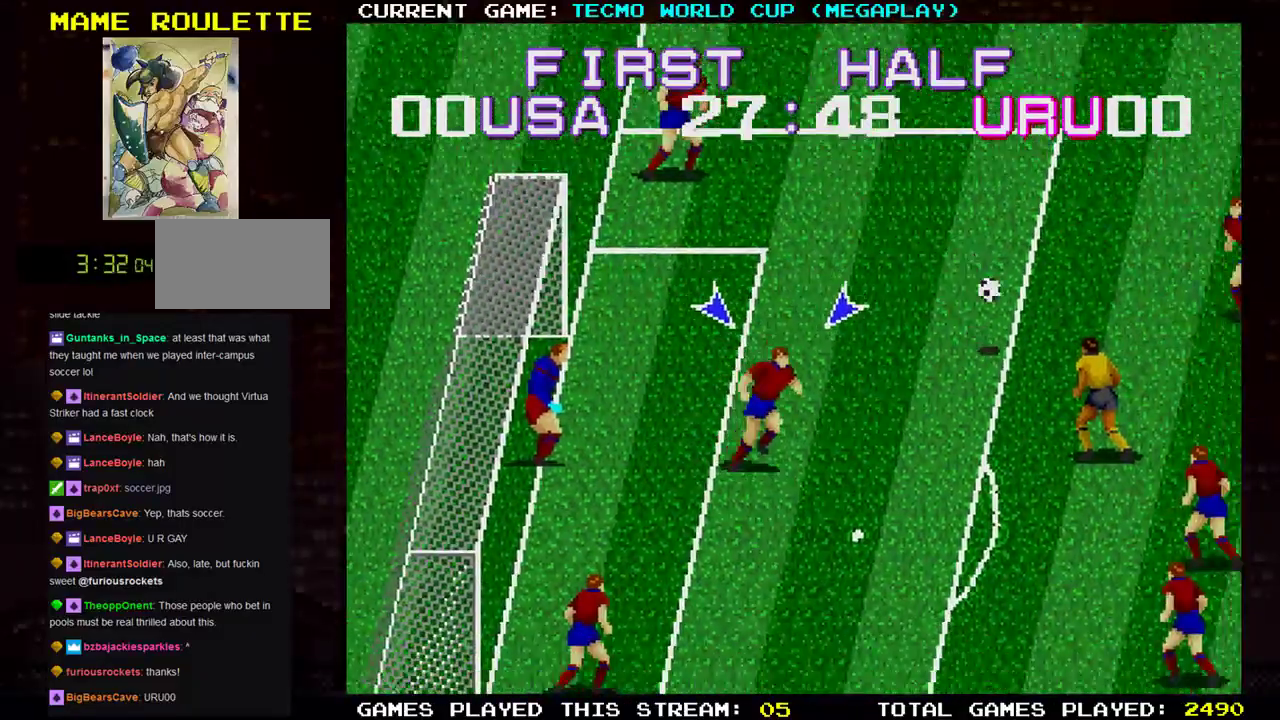
{"buttons": [], "left_stick": "right", "events": [[17, "left_stick", "right"]]}
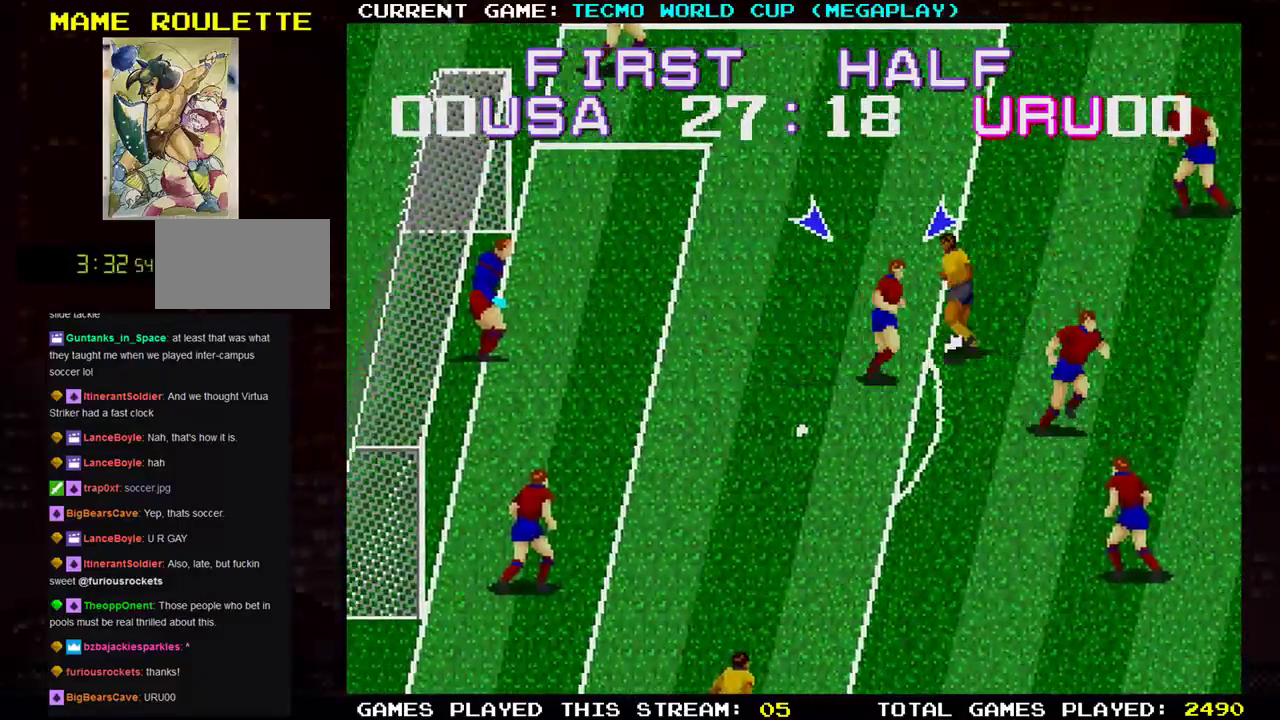
{"buttons": [], "left_stick": "left", "events": [[183, "left_stick", "up"], [334, "left_stick", "left"]]}
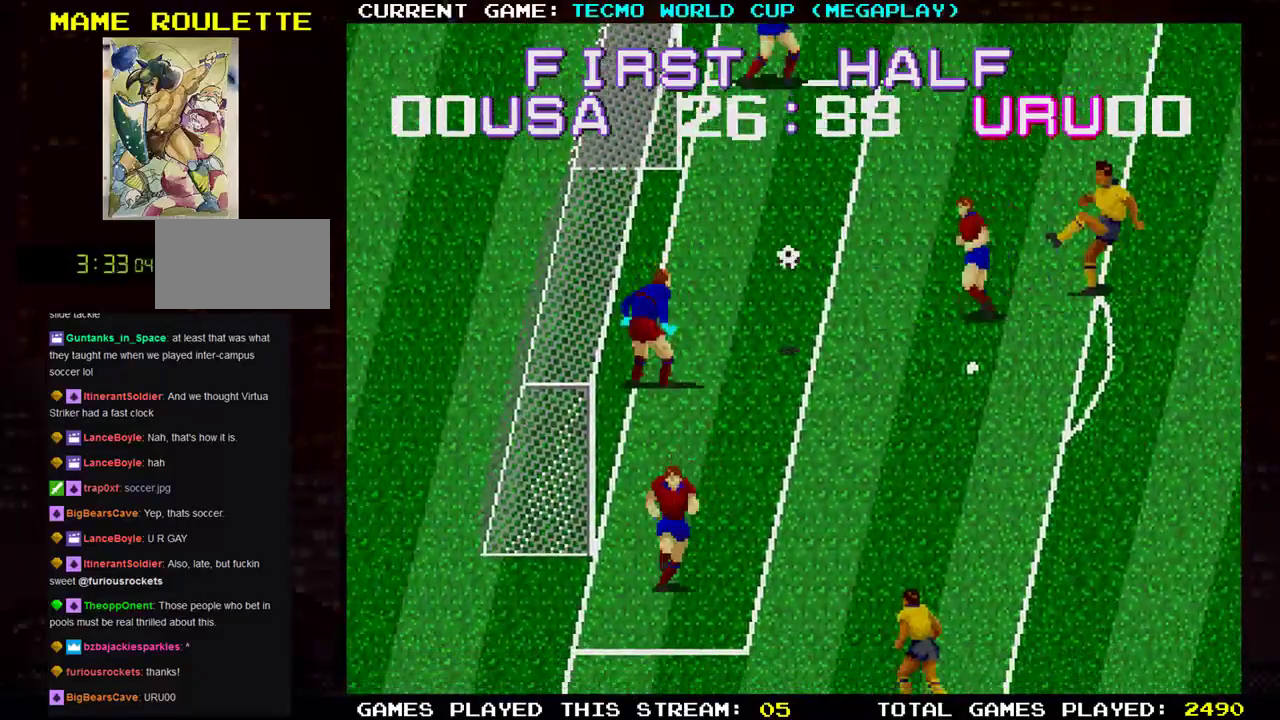
{"buttons": [], "left_stick": "right", "events": [[34, "left_stick", "center"], [117, "left_stick", "right"]]}
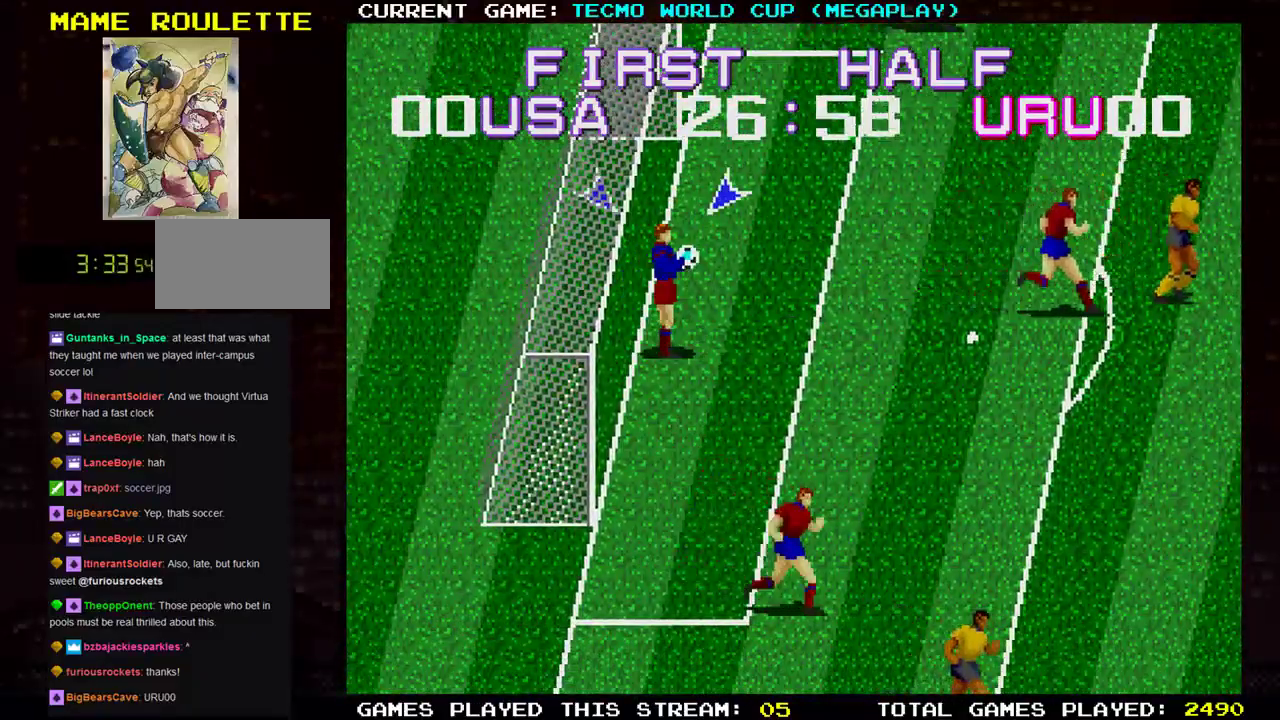
{"buttons": [], "left_stick": "right", "events": [[284, "TRIANGLE", "down"], [417, "TRIANGLE", "up"]]}
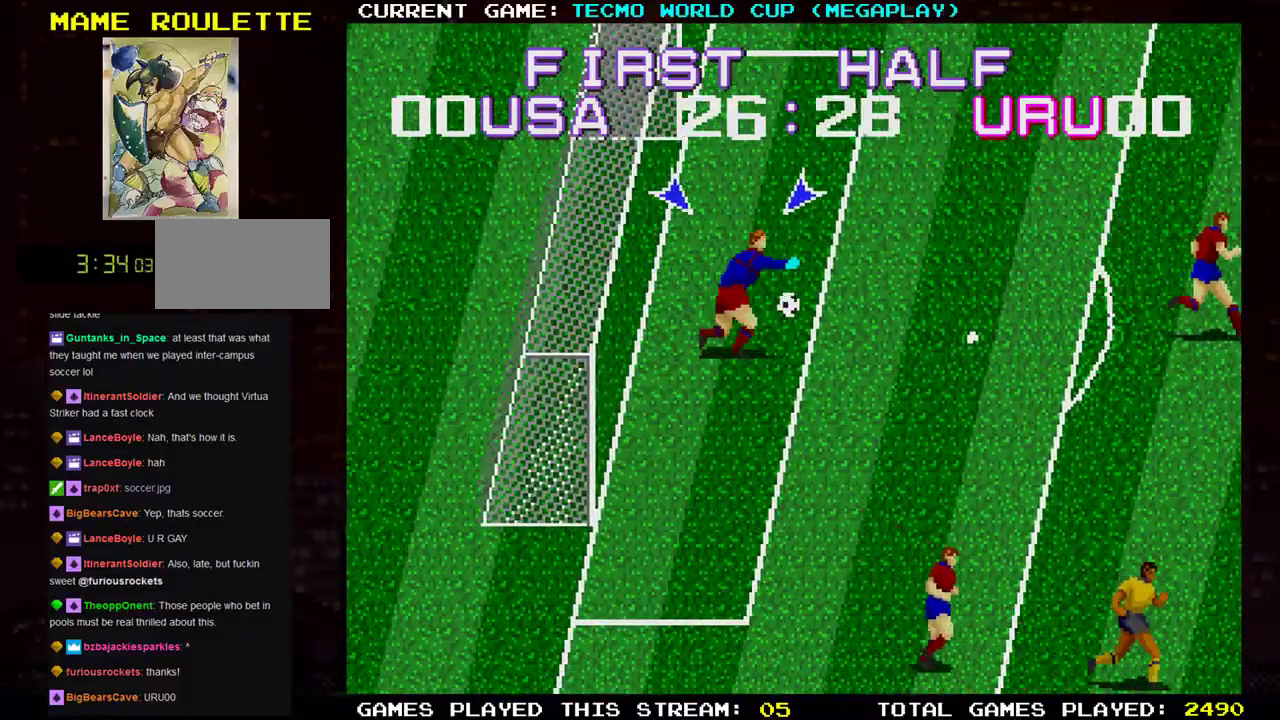
{"buttons": [], "left_stick": "right", "events": []}
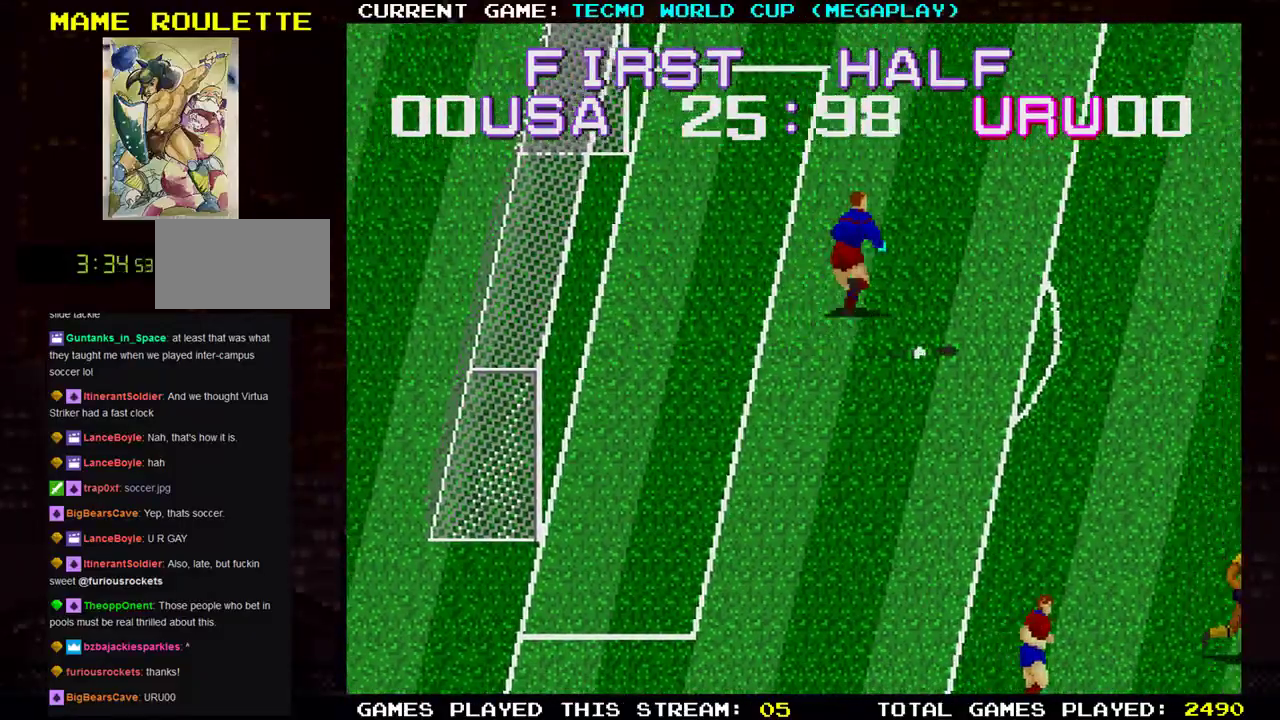
{"buttons": [], "left_stick": "right", "events": []}
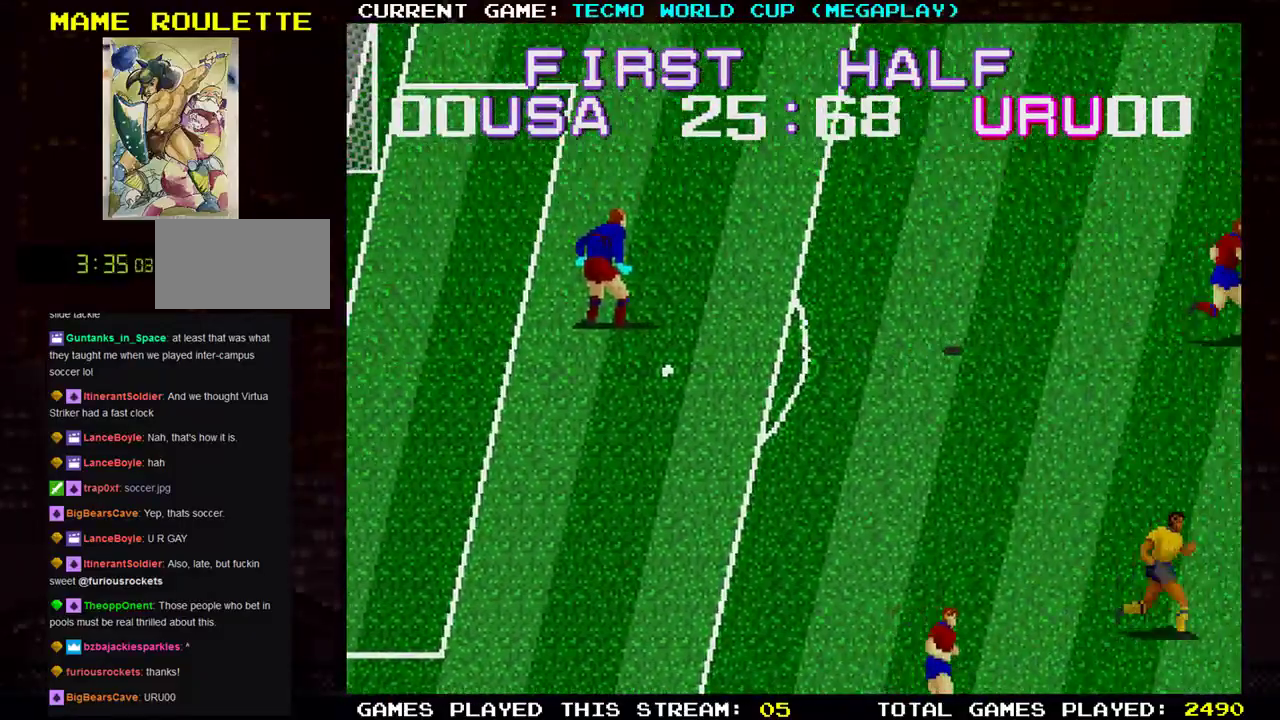
{"buttons": [], "left_stick": "right", "events": []}
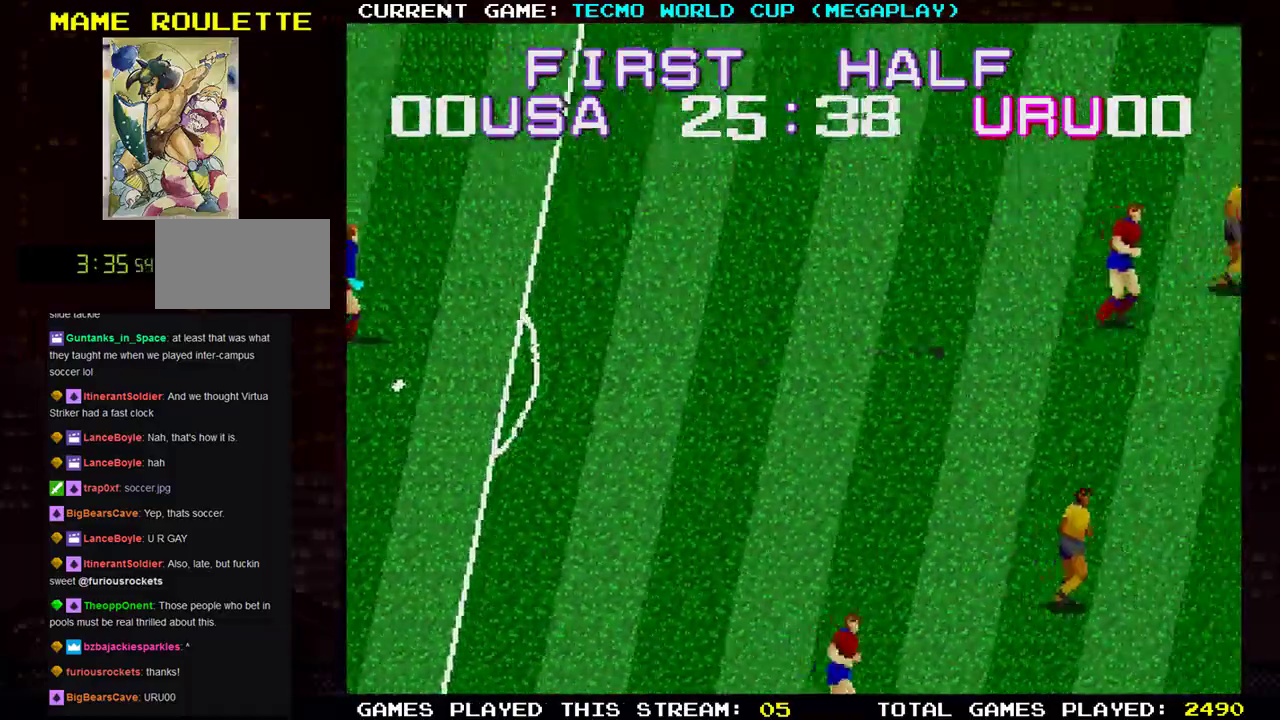
{"buttons": [], "left_stick": "right", "events": []}
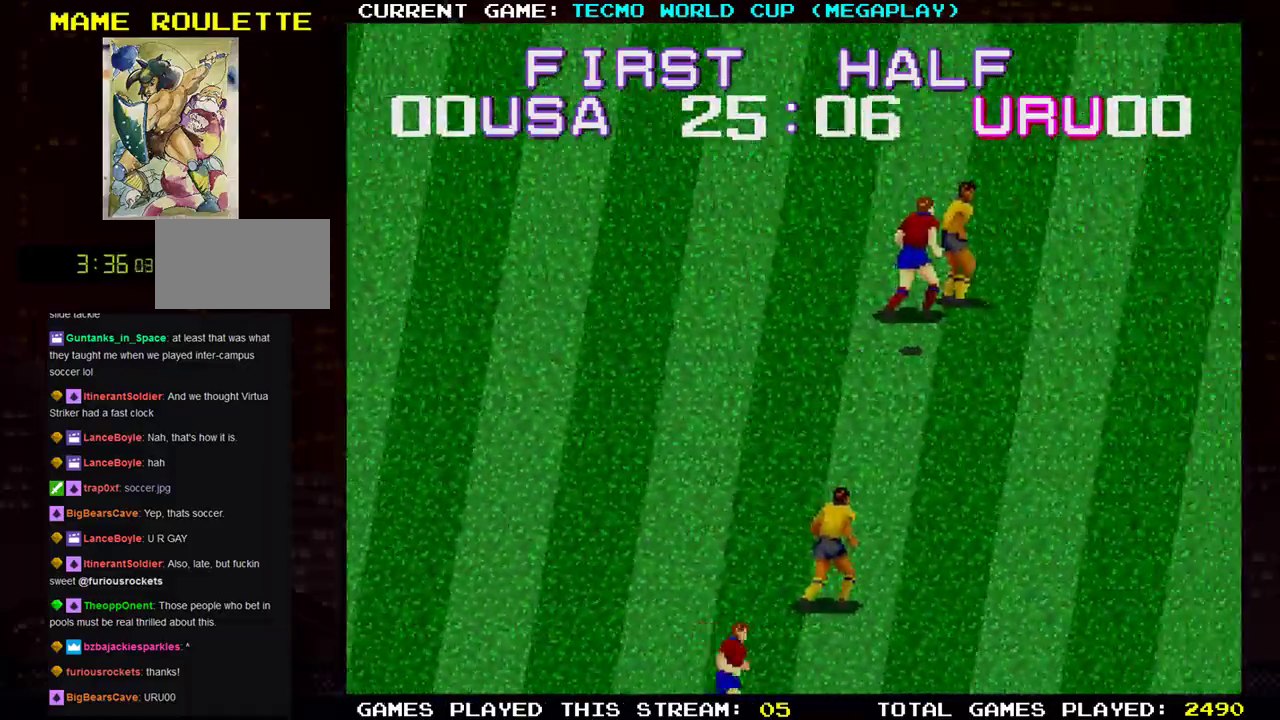
{"buttons": [], "left_stick": "right", "events": []}
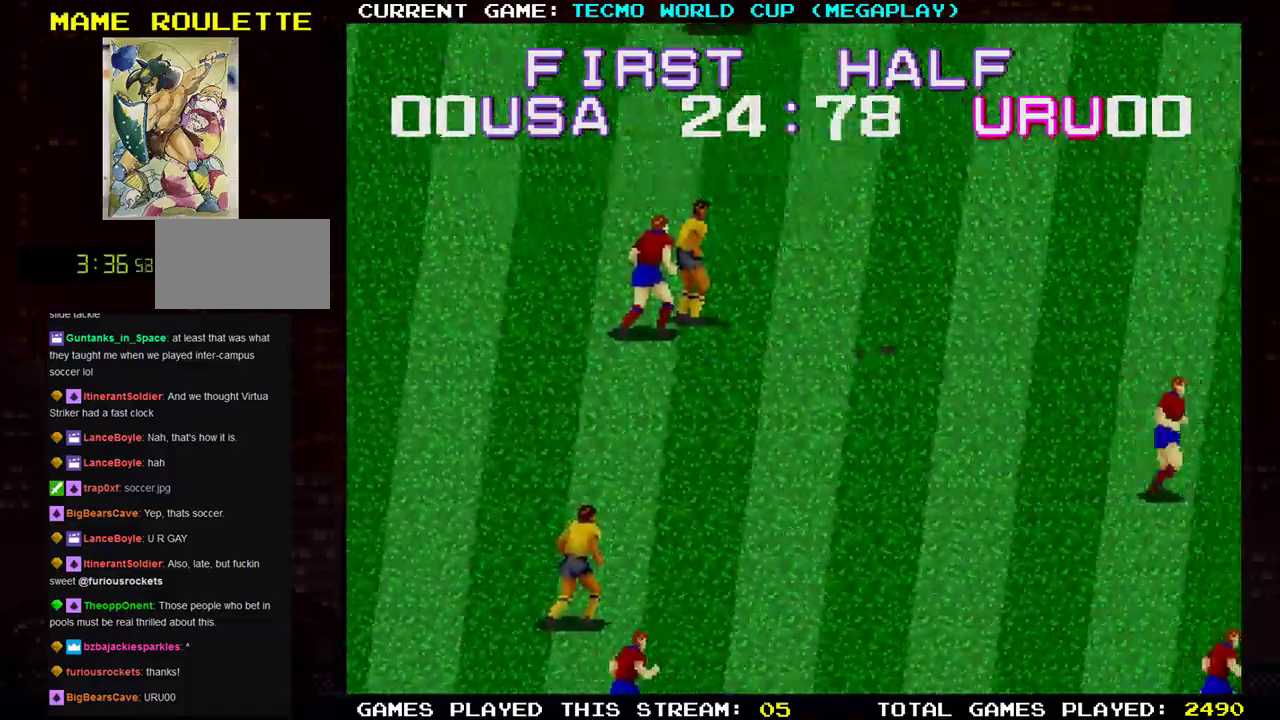
{"buttons": [], "left_stick": "up", "events": [[67, "left_stick", "up-right"], [217, "left_stick", "up"]]}